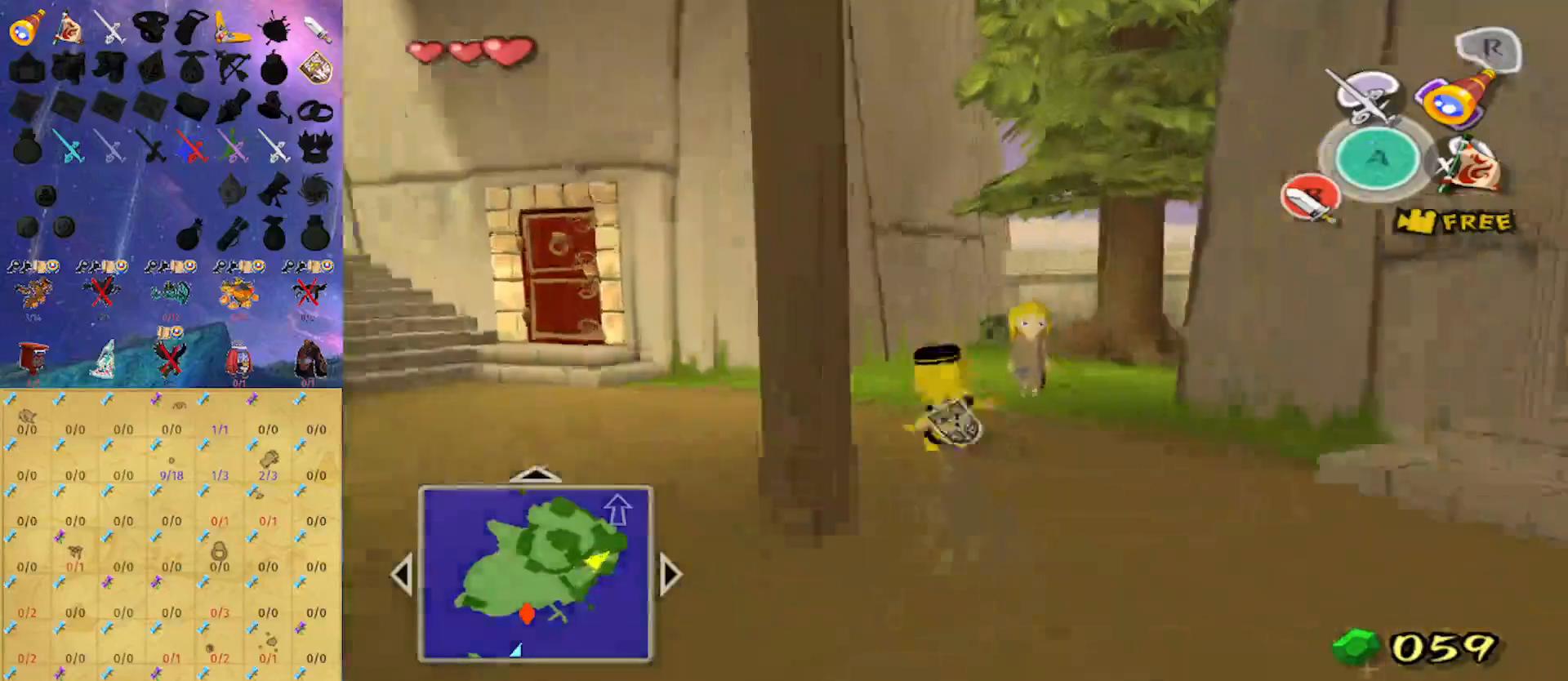
Gameplay with a controller (Nintendo layout); each line is a JSON object with the inputs held at the frame after it. "events" lists button and stick changes between this image and that frame as [ms after this image, input, new state], when the widget could be followed in between. Not read: L3 R3.
{"buttons": ["B"], "left_stick": "center", "right_stick": "center", "events": [[133, "left_stick", "up-right"], [333, "A", "down"], [333, "left_stick", "center"], [400, "A", "up"], [500, "B", "down"]]}
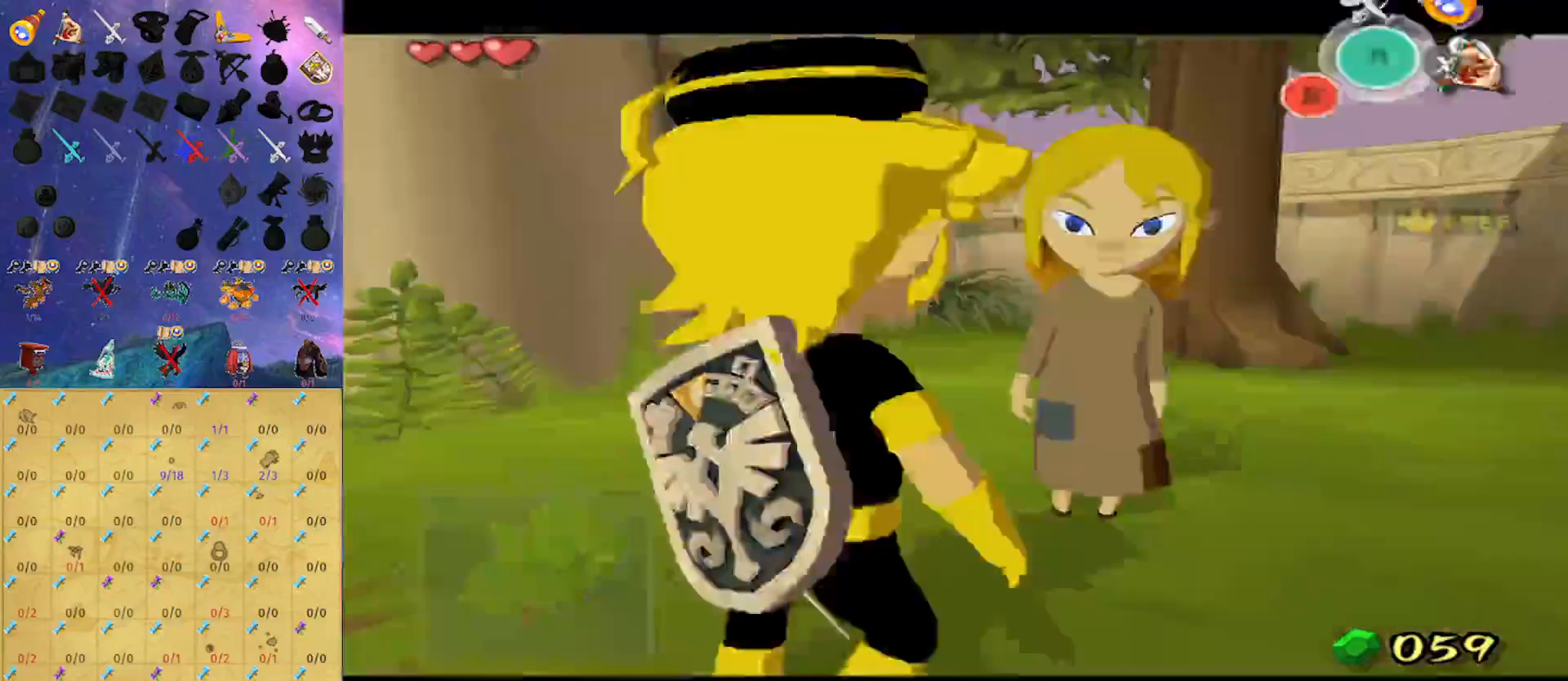
{"buttons": ["B"], "left_stick": "left", "right_stick": "center", "events": [[333, "left_stick", "left"]]}
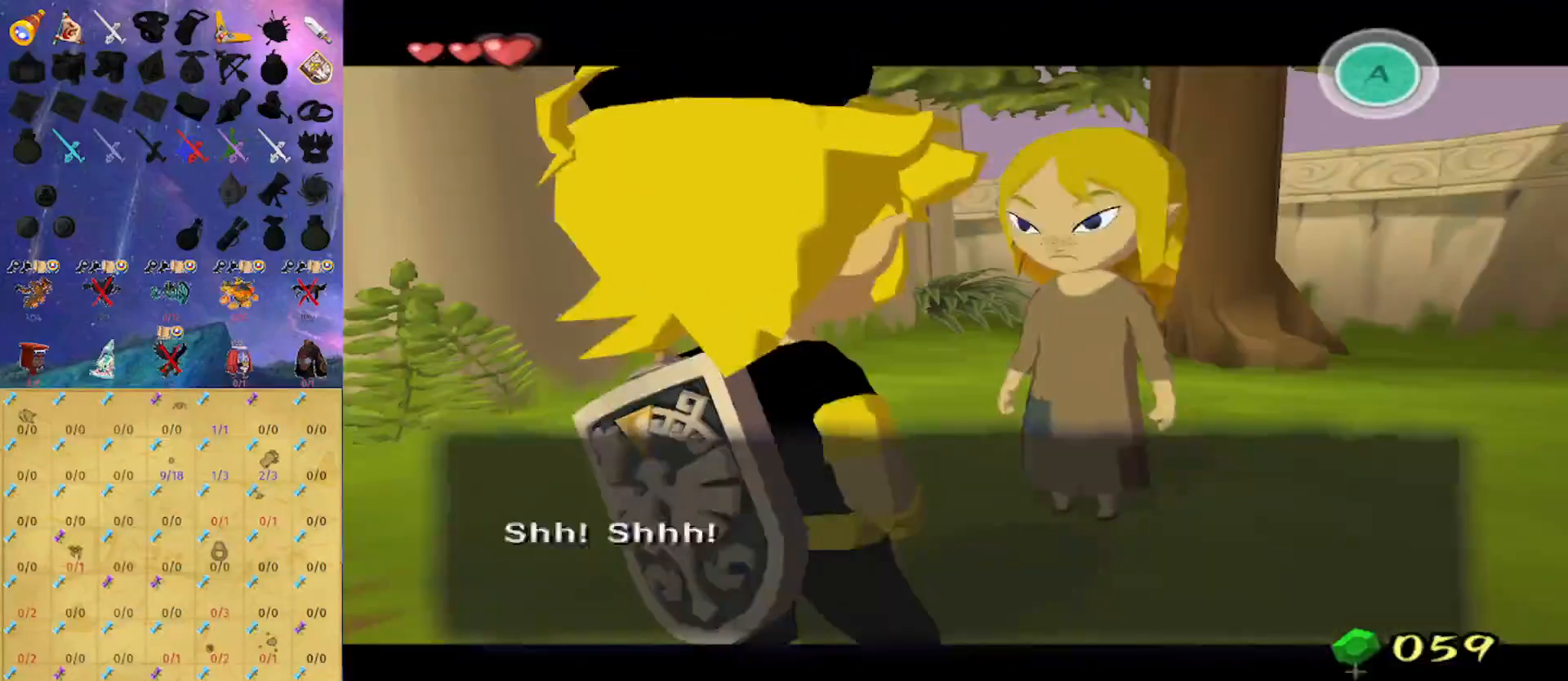
{"buttons": [], "left_stick": "left", "right_stick": "center", "events": [[467, "B", "up"]]}
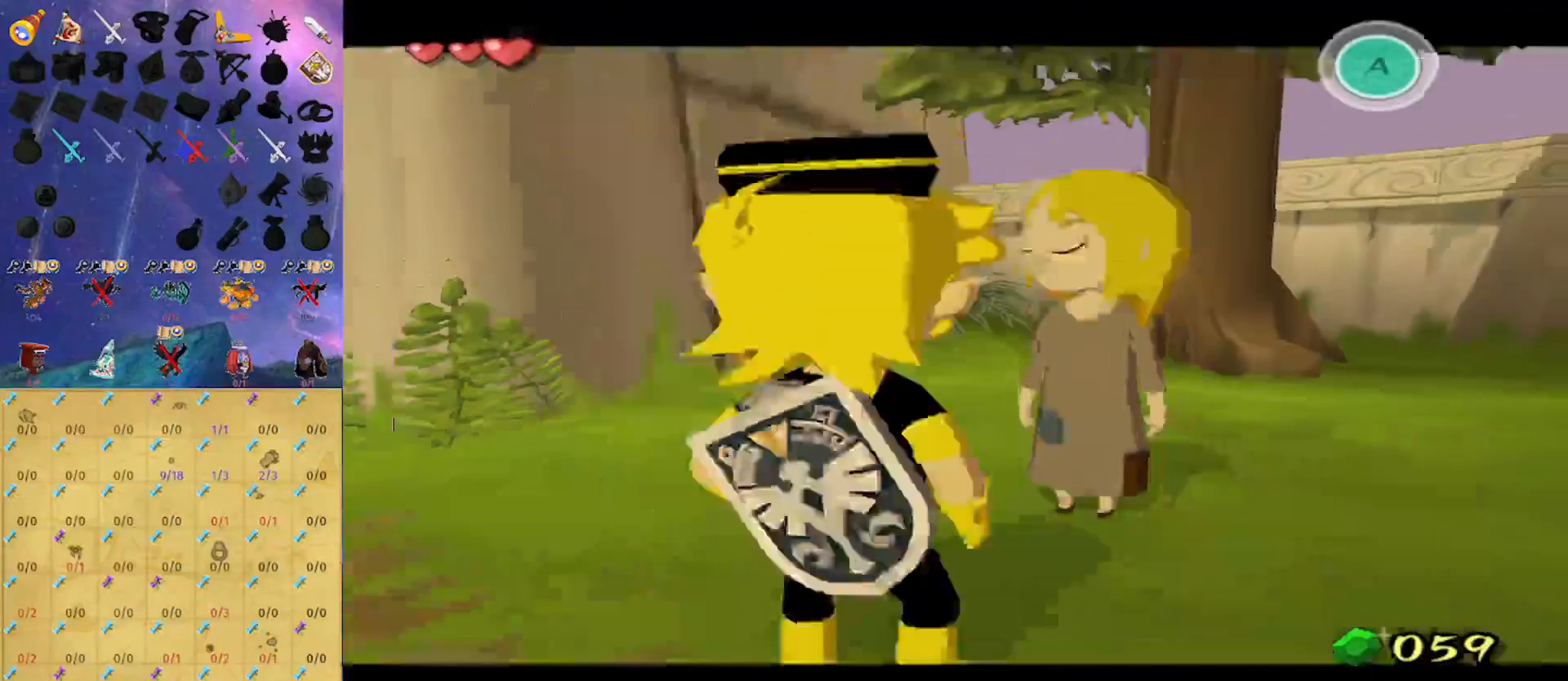
{"buttons": [], "left_stick": "left", "right_stick": "center", "events": [[100, "right_stick", "right"], [233, "right_stick", "center"], [367, "A", "down"], [500, "A", "up"]]}
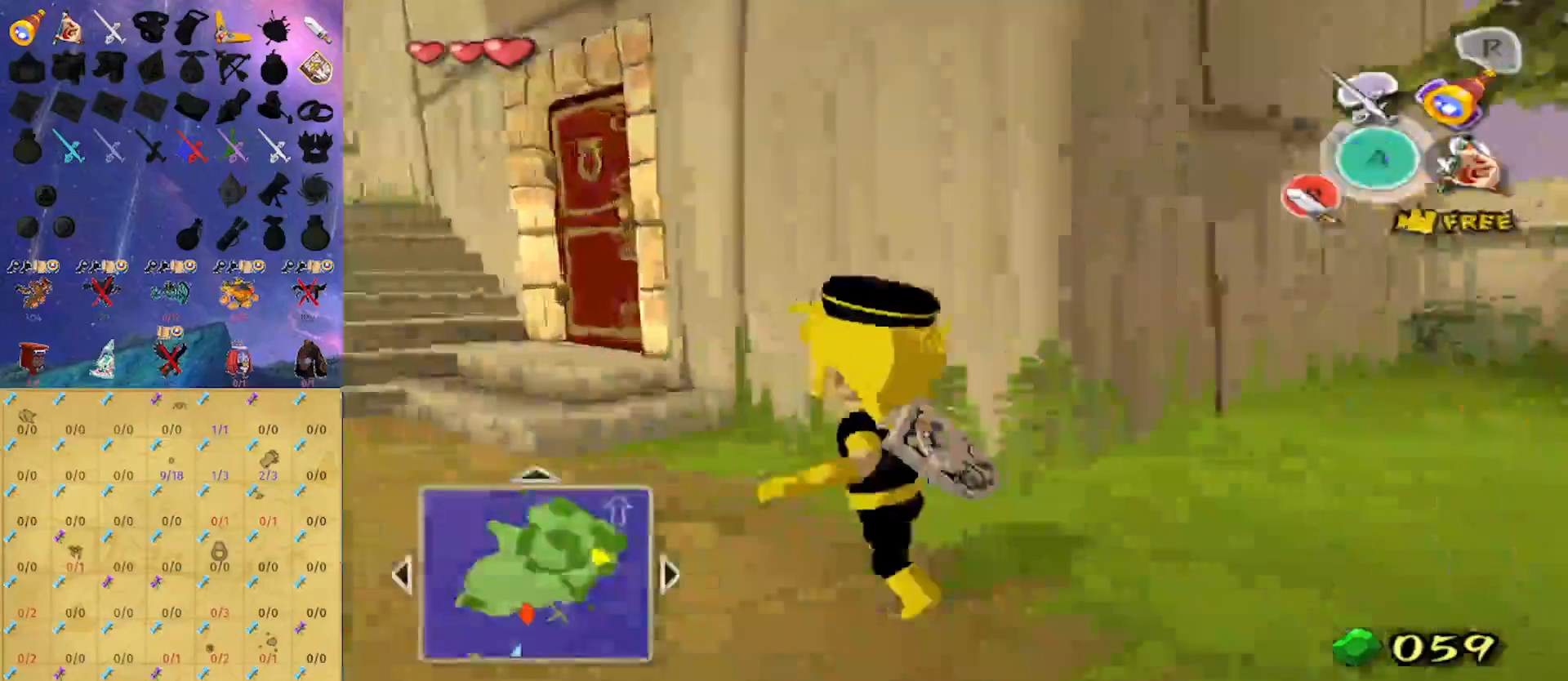
{"buttons": ["A"], "left_stick": "up-left", "right_stick": "center", "events": [[133, "right_stick", "right"], [267, "left_stick", "up-left"], [267, "right_stick", "center"], [433, "A", "down"]]}
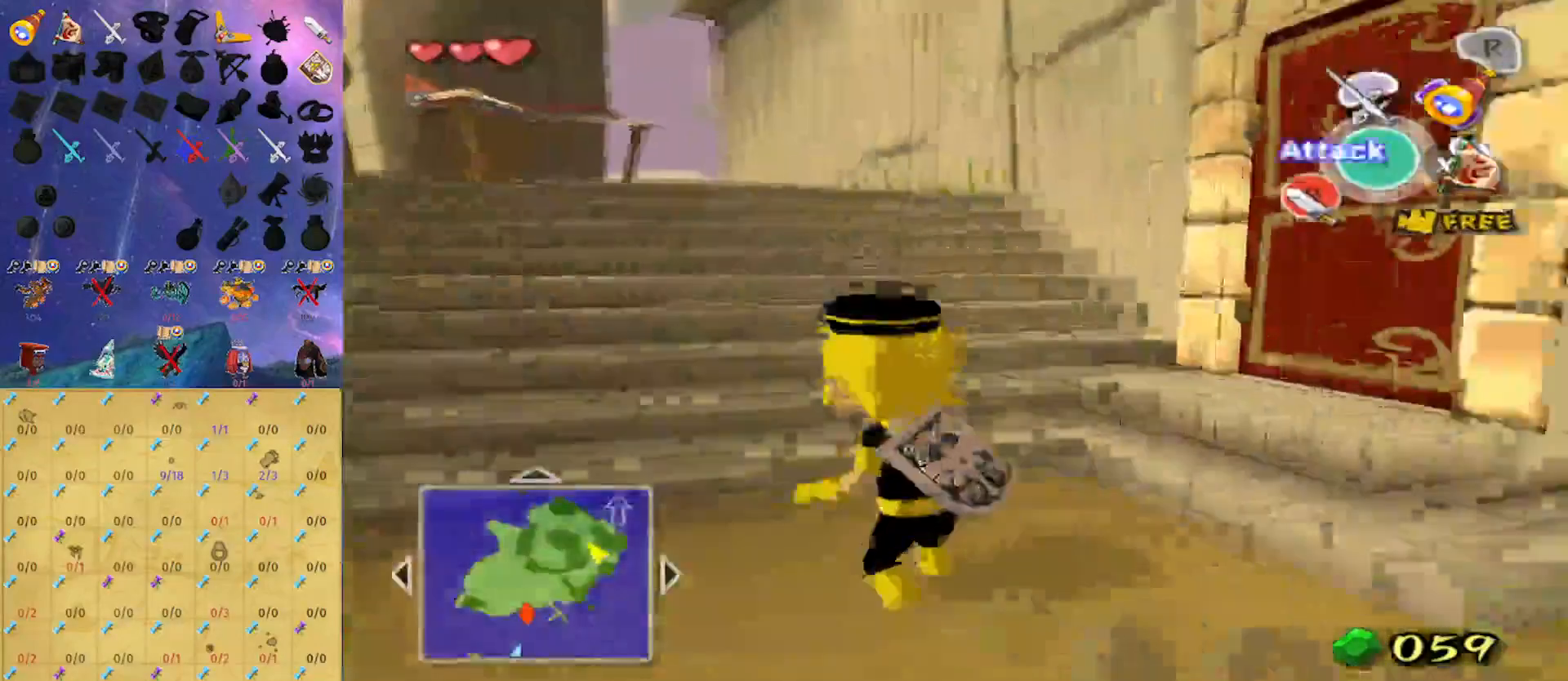
{"buttons": [], "left_stick": "center", "right_stick": "center", "events": [[67, "A", "up"], [100, "left_stick", "left"], [167, "right_stick", "right"], [300, "right_stick", "center"], [467, "left_stick", "center"]]}
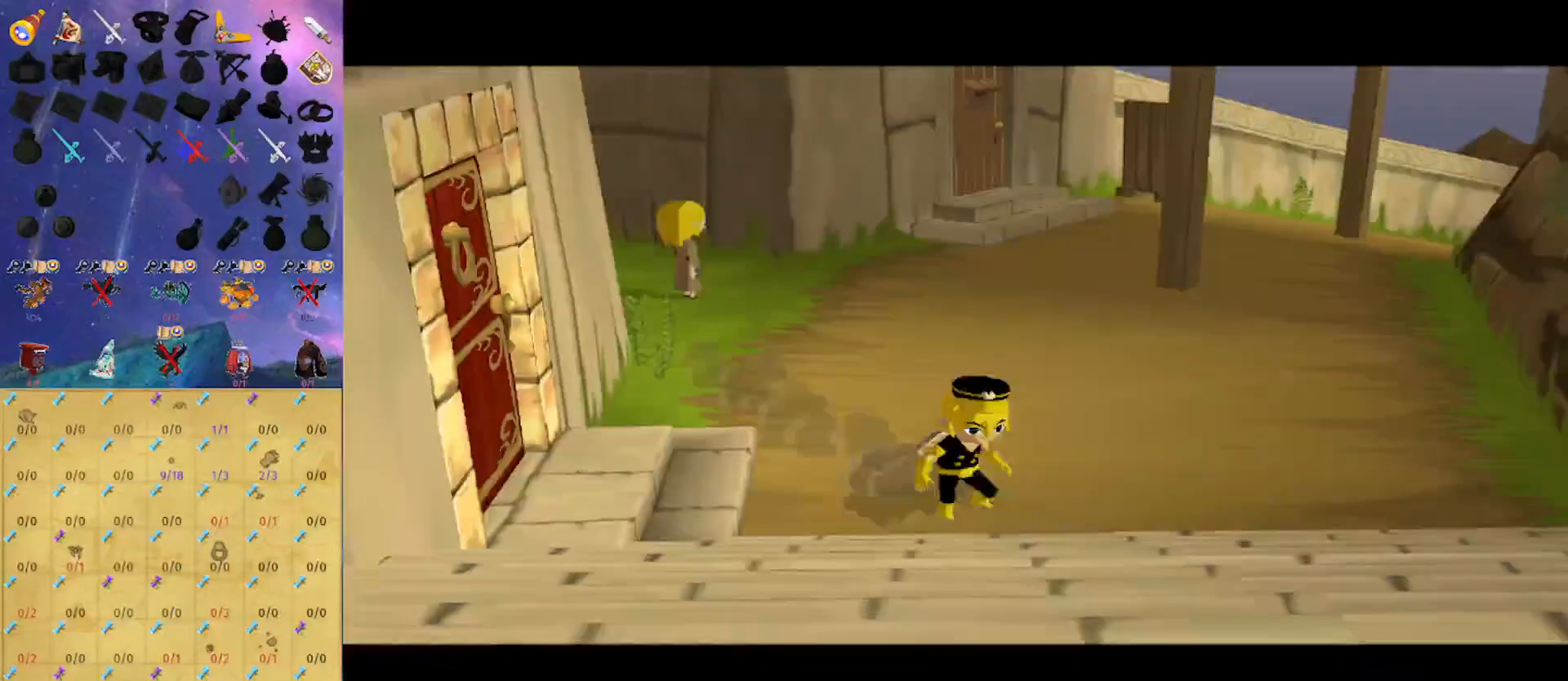
{"buttons": ["L1"], "left_stick": "center", "right_stick": "center", "events": [[300, "L1", "down"]]}
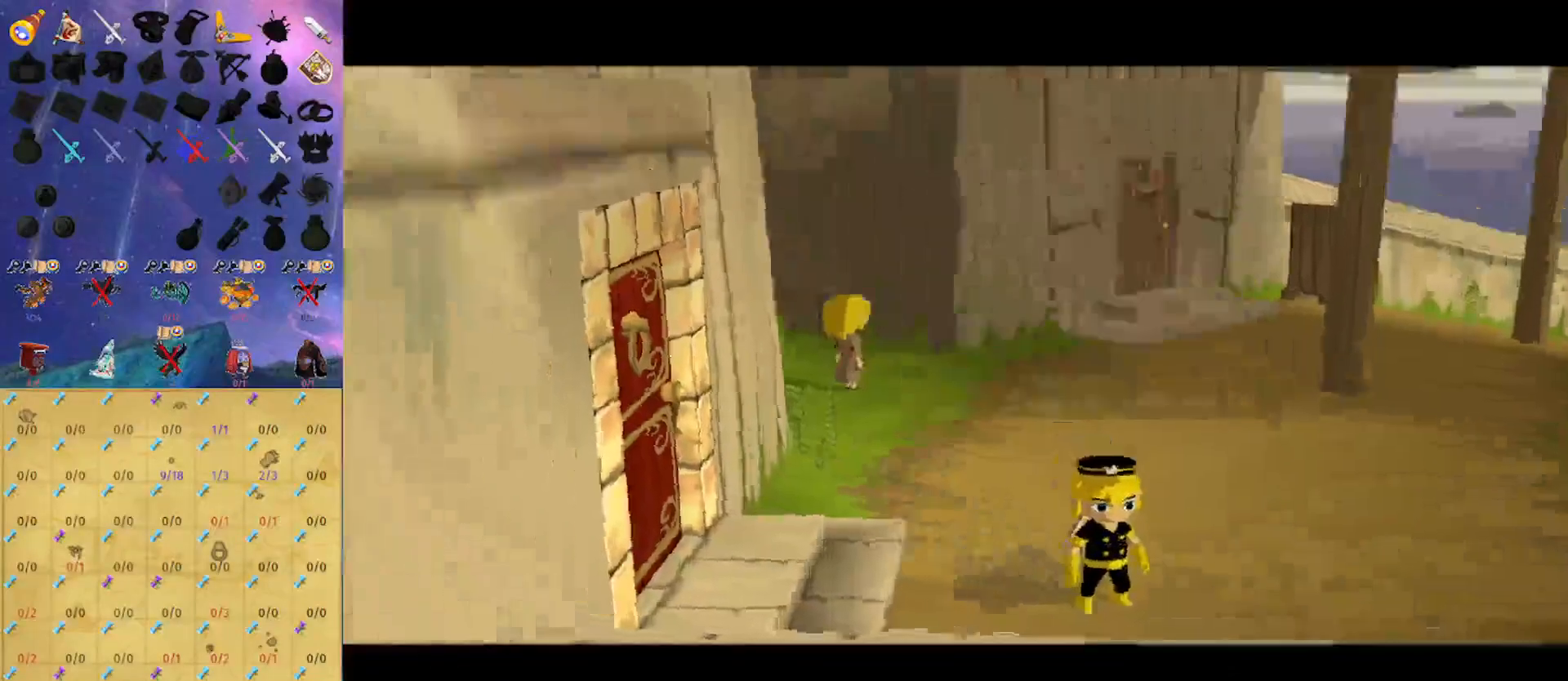
{"buttons": ["L1"], "left_stick": "center", "right_stick": "center", "events": []}
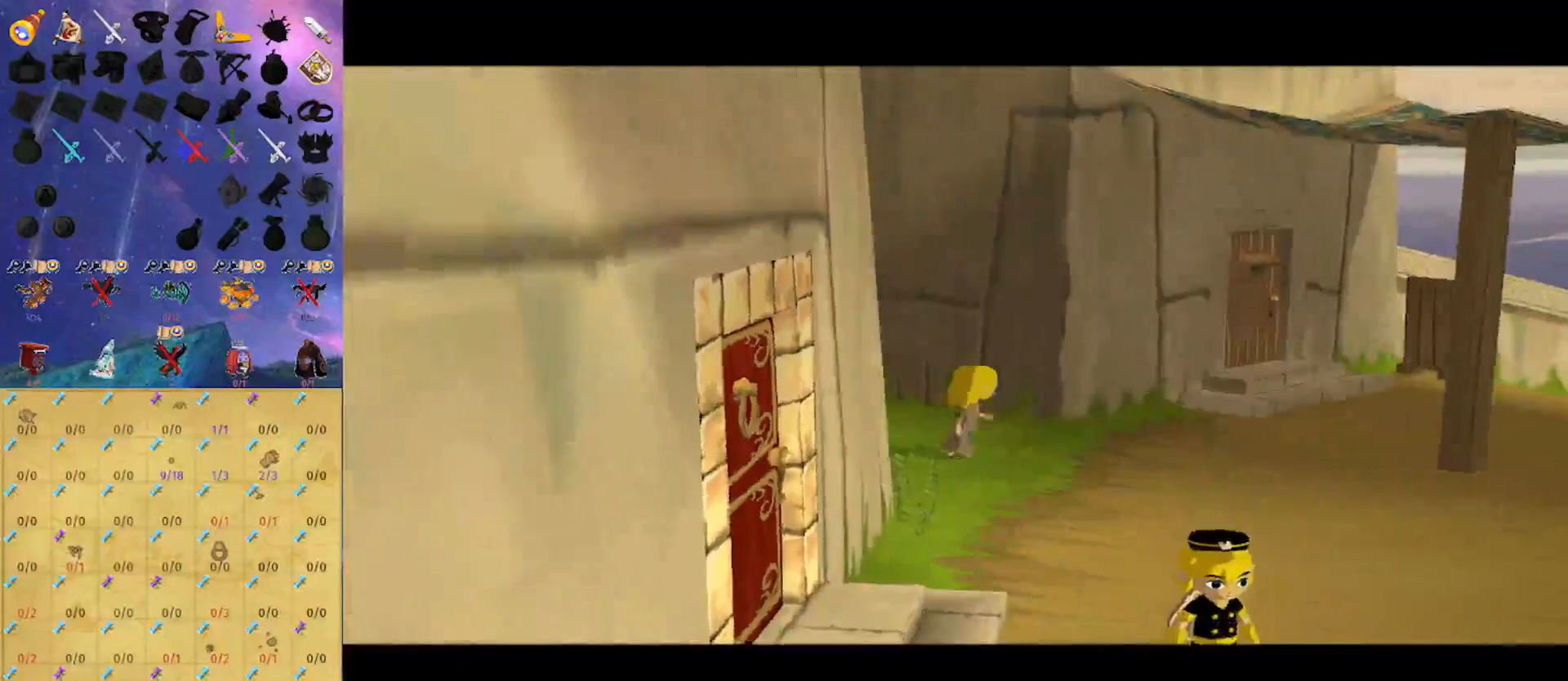
{"buttons": ["L1"], "left_stick": "center", "right_stick": "center", "events": []}
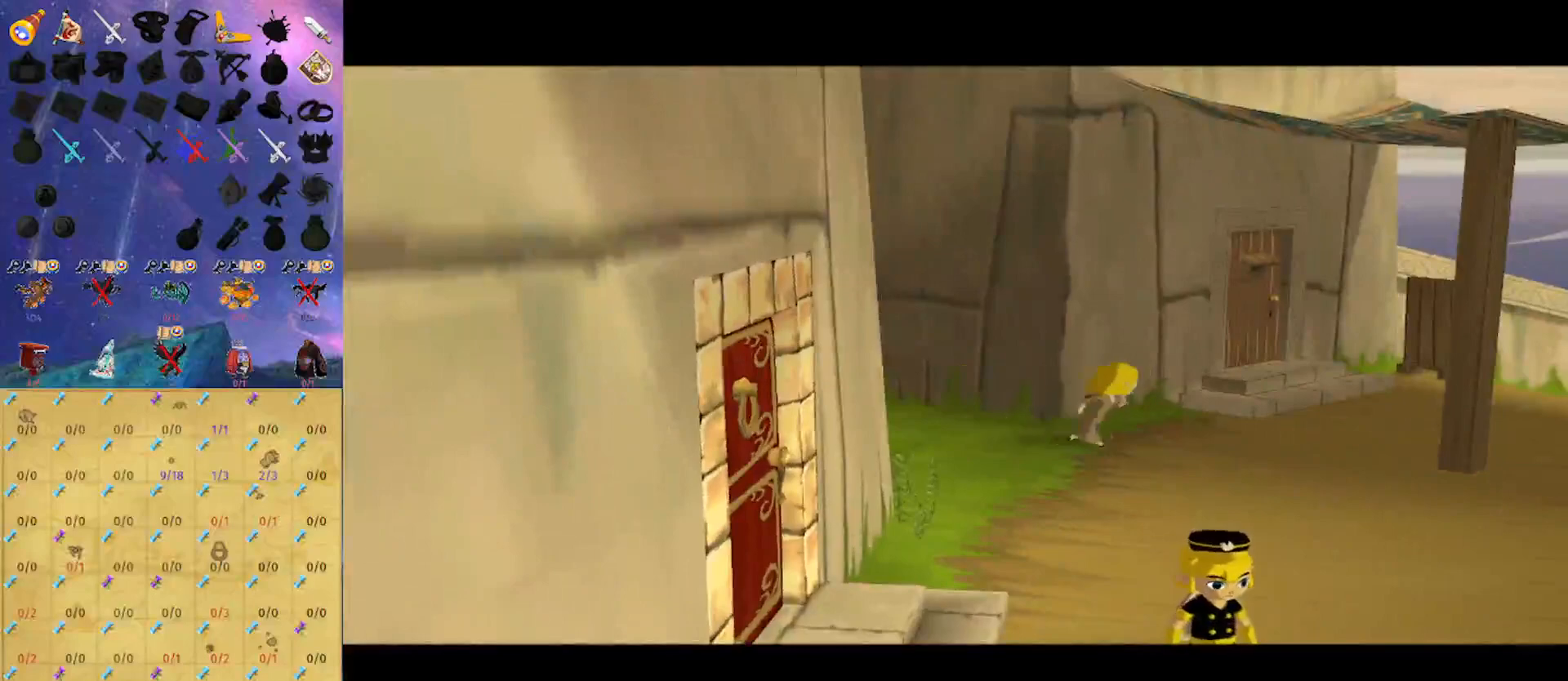
{"buttons": ["L1"], "left_stick": "center", "right_stick": "center", "events": []}
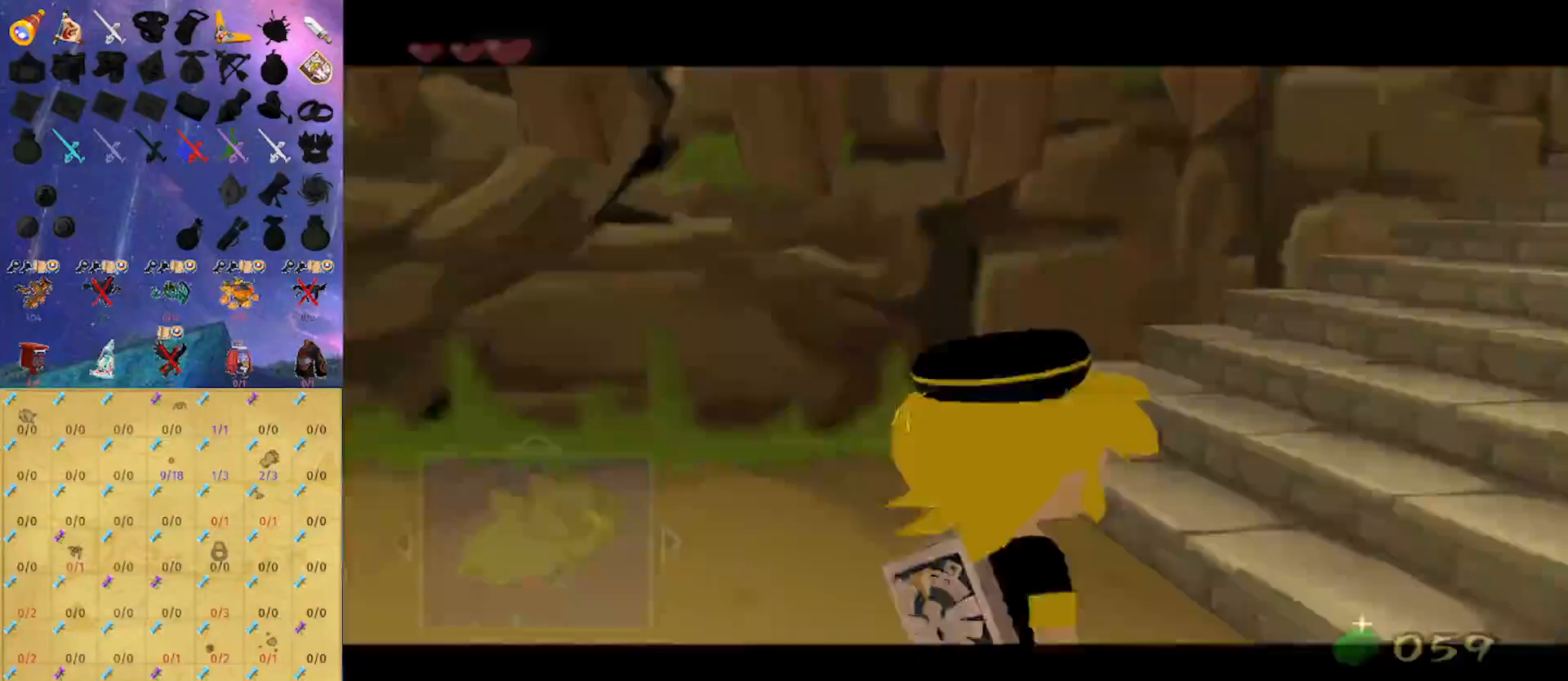
{"buttons": [], "left_stick": "up", "right_stick": "center", "events": [[100, "A", "down"], [167, "A", "up"], [200, "L1", "up"], [267, "left_stick", "up-left"], [400, "right_stick", "right"], [467, "left_stick", "up"], [467, "right_stick", "center"]]}
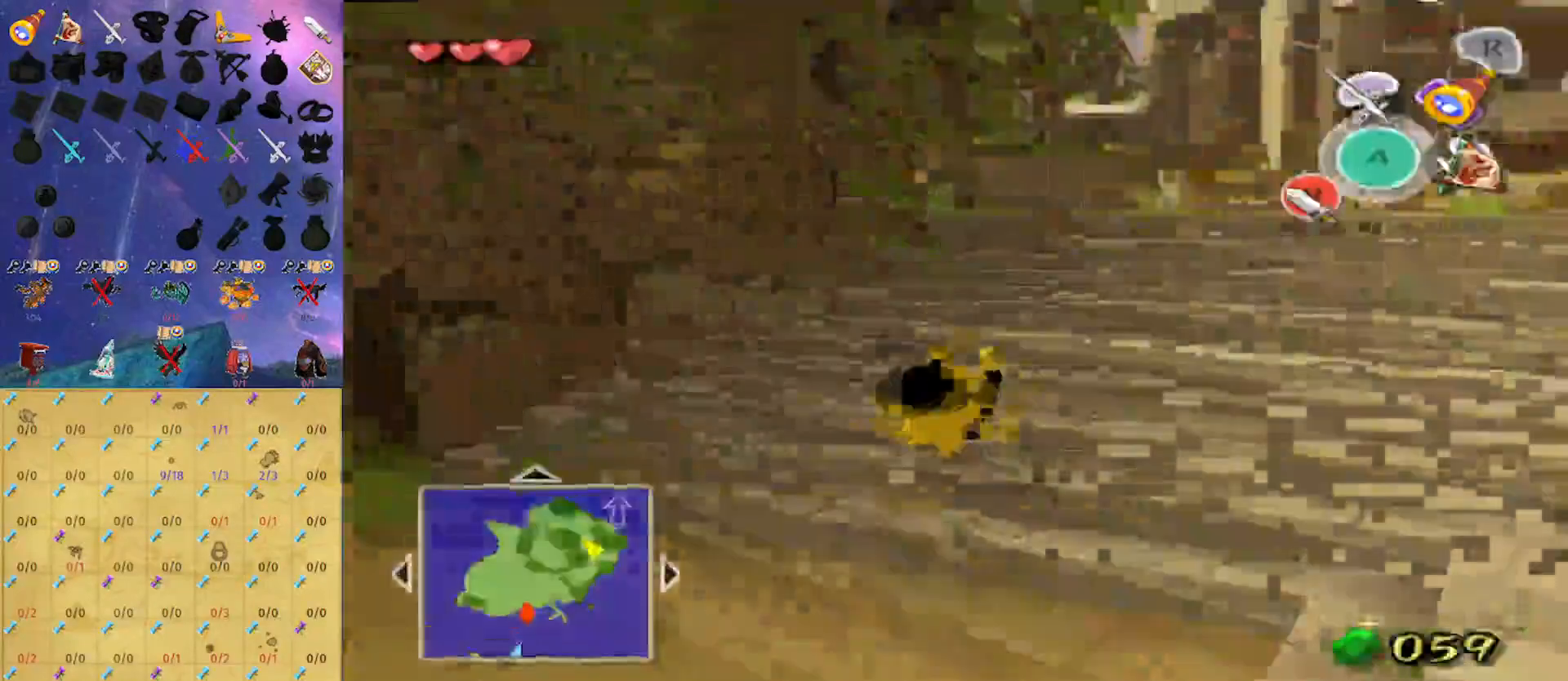
{"buttons": [], "left_stick": "up-left", "right_stick": "center", "events": [[100, "left_stick", "up-left"], [200, "left_stick", "left"], [400, "left_stick", "up-left"]]}
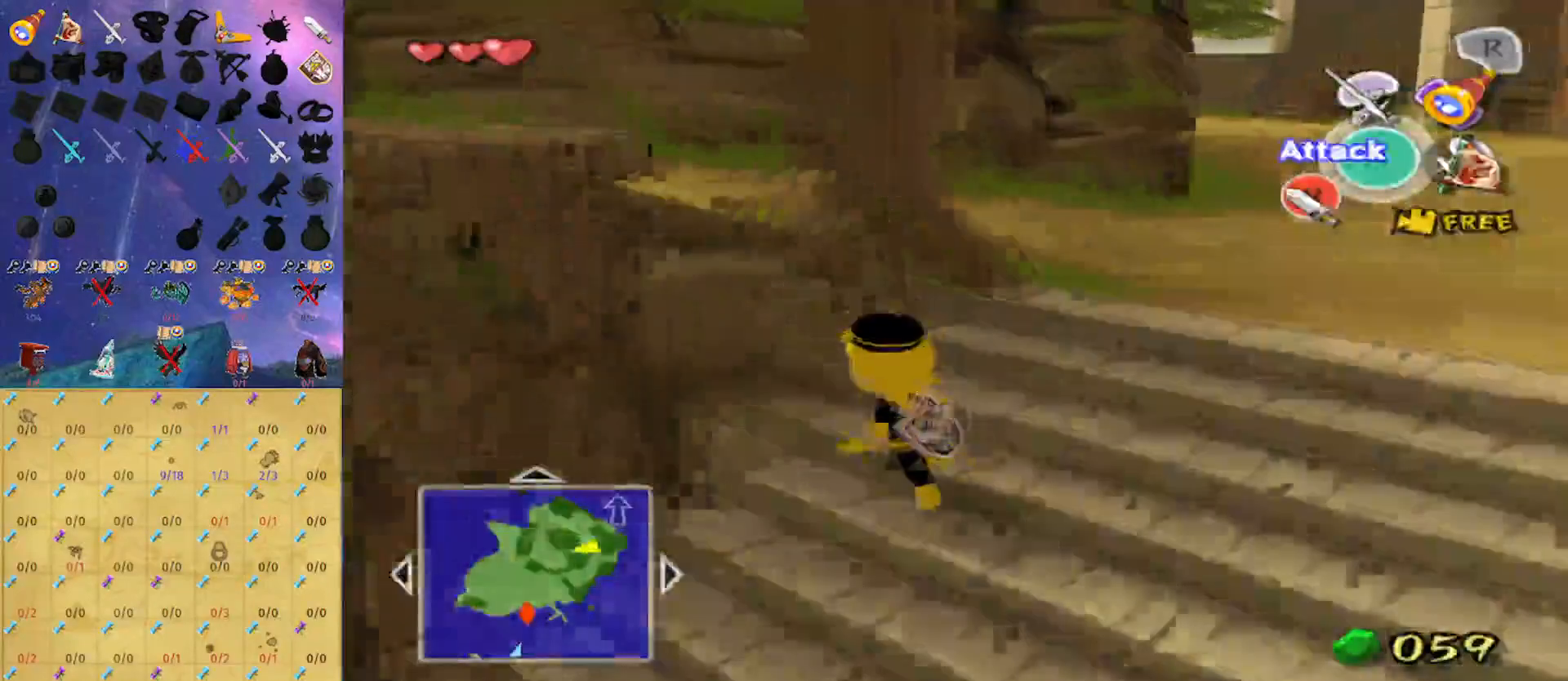
{"buttons": [], "left_stick": "up-left", "right_stick": "center", "events": [[33, "left_stick", "up"], [133, "A", "down"], [200, "left_stick", "up-left"], [267, "A", "up"]]}
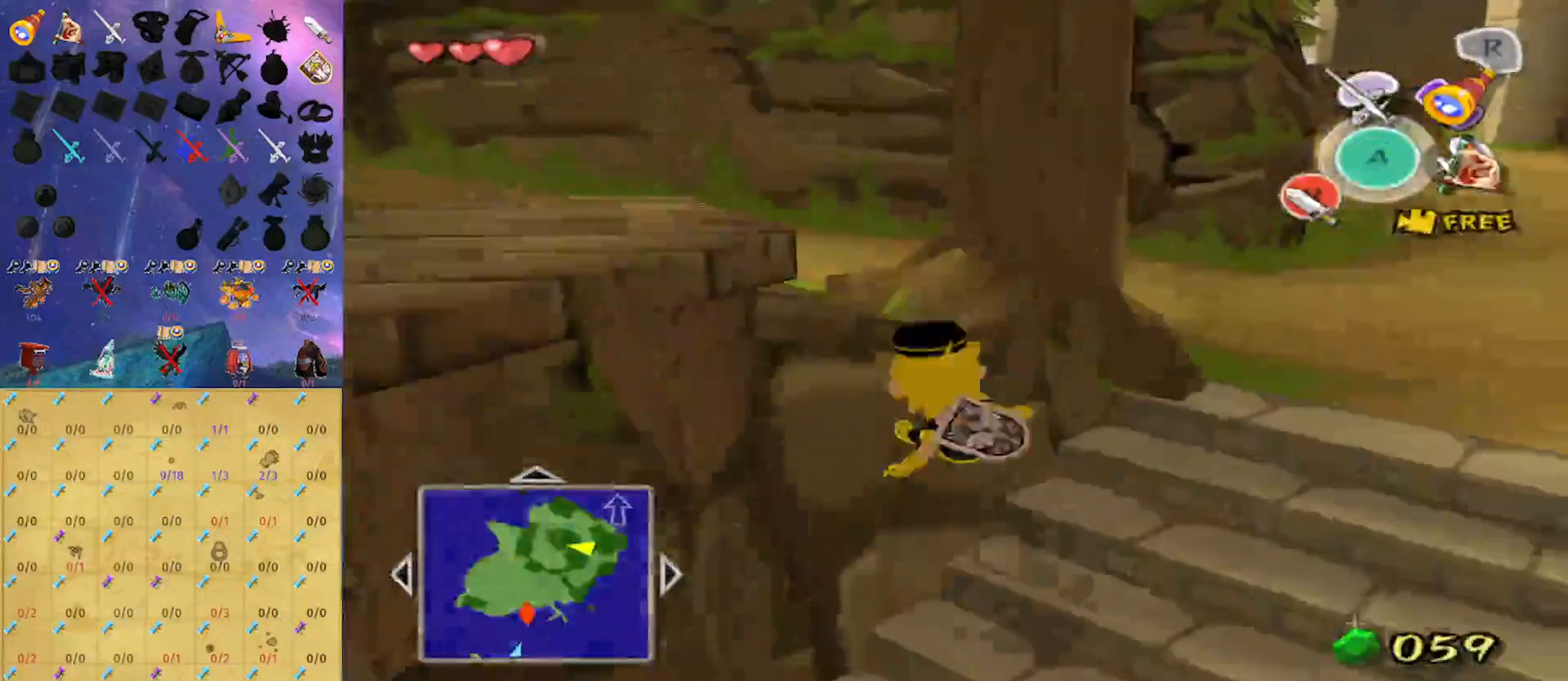
{"buttons": [], "left_stick": "center", "right_stick": "center", "events": [[400, "left_stick", "center"]]}
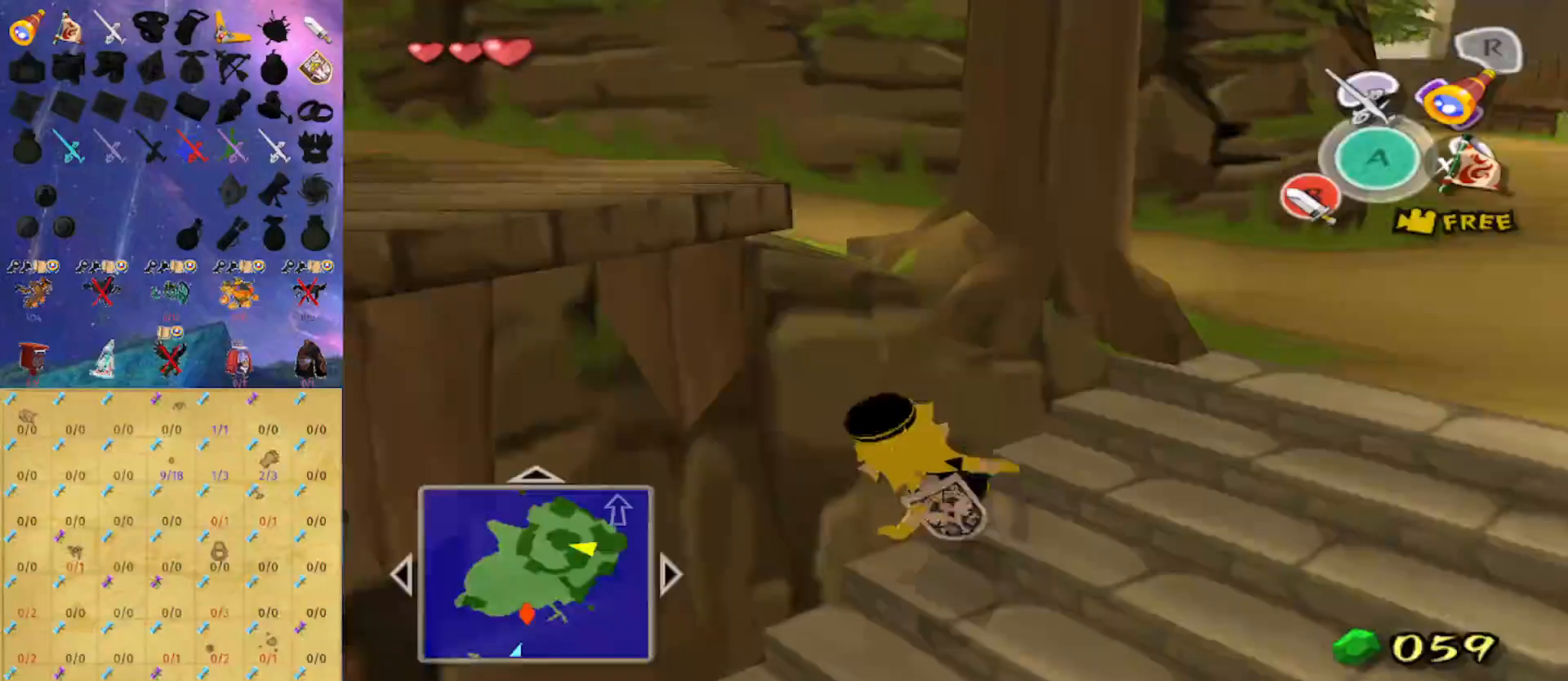
{"buttons": [], "left_stick": "up-left", "right_stick": "center", "events": [[33, "left_stick", "up"], [167, "left_stick", "up-left"]]}
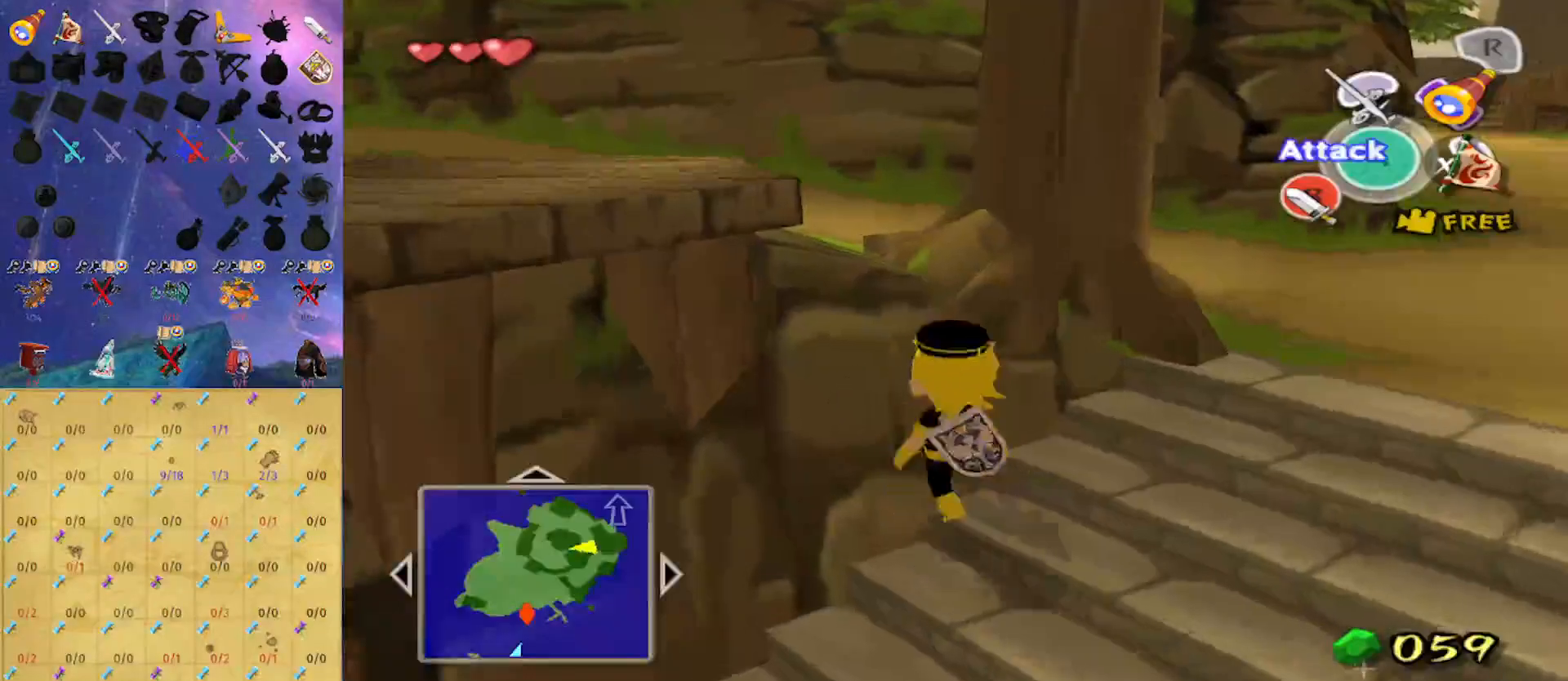
{"buttons": [], "left_stick": "up-left", "right_stick": "center", "events": [[67, "A", "down"], [167, "A", "up"], [233, "A", "down"], [300, "A", "up"]]}
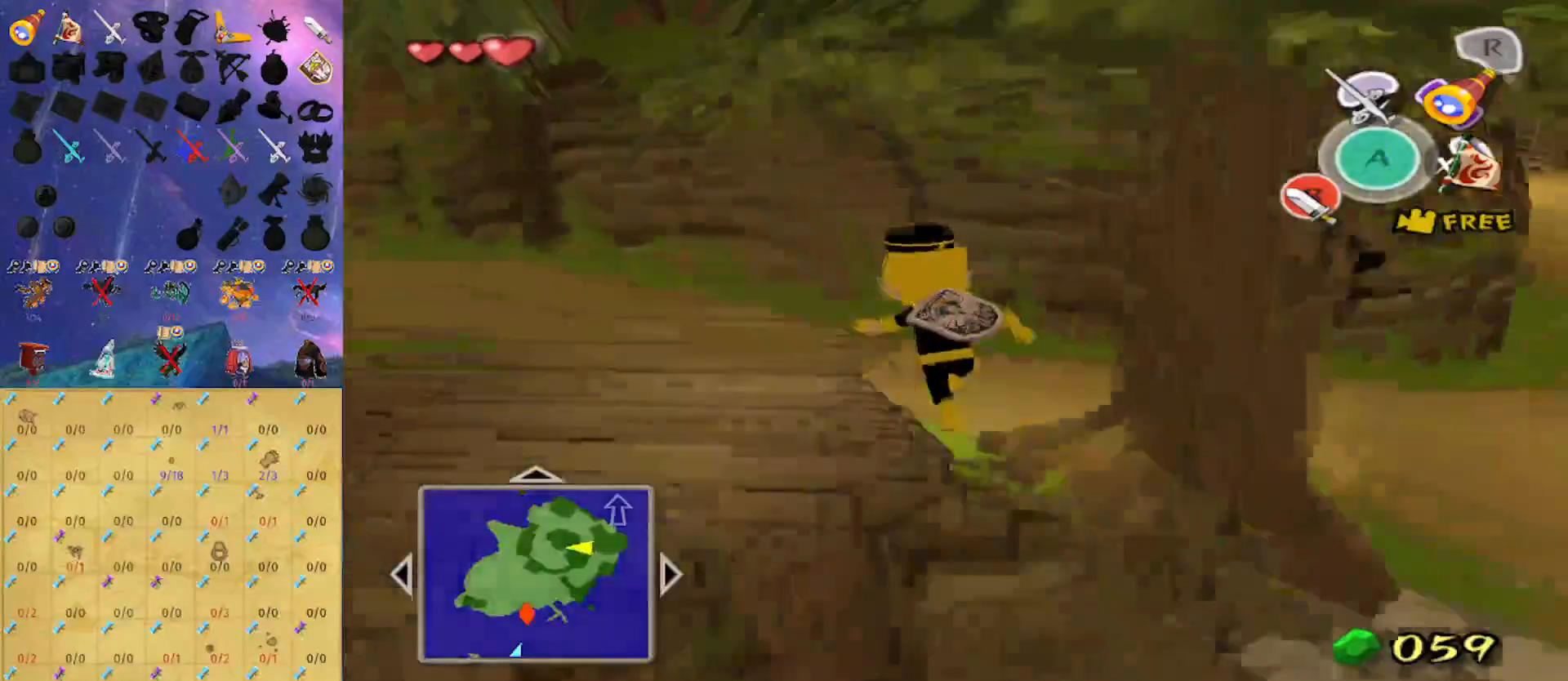
{"buttons": [], "left_stick": "up-left", "right_stick": "center", "events": [[100, "Y", "down"], [167, "Y", "up"], [300, "right_stick", "right"], [400, "right_stick", "center"]]}
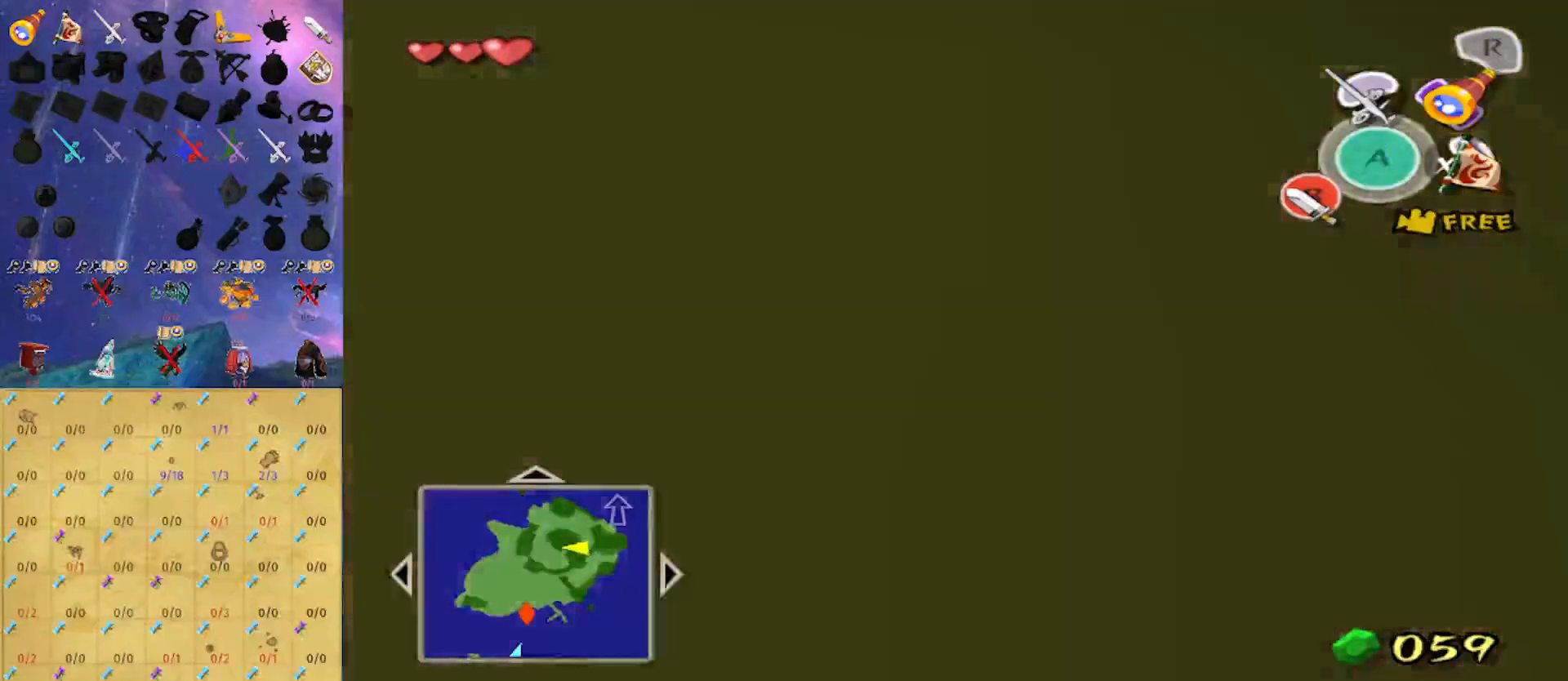
{"buttons": [], "left_stick": "up-left", "right_stick": "center", "events": [[67, "A", "down"], [200, "A", "up"]]}
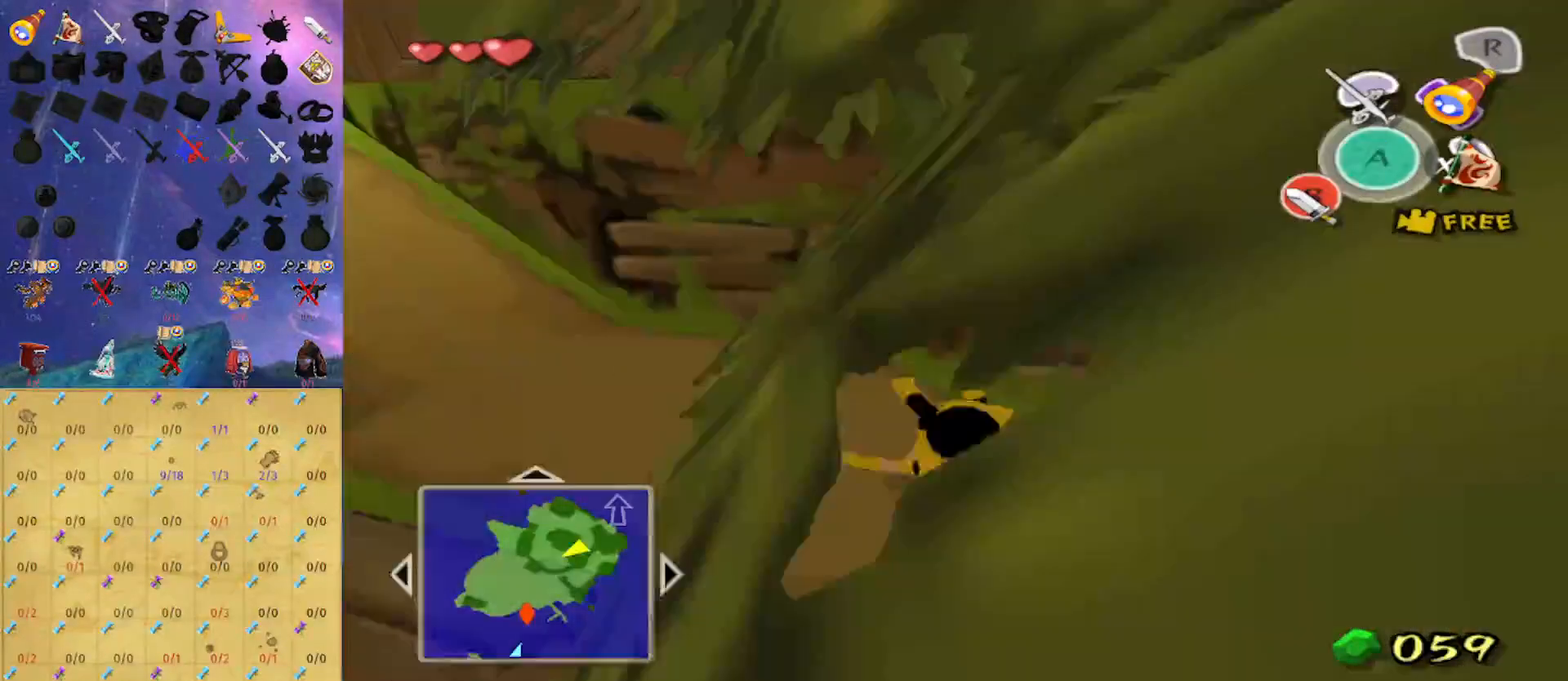
{"buttons": [], "left_stick": "up-left", "right_stick": "center", "events": [[167, "A", "down"], [300, "A", "up"]]}
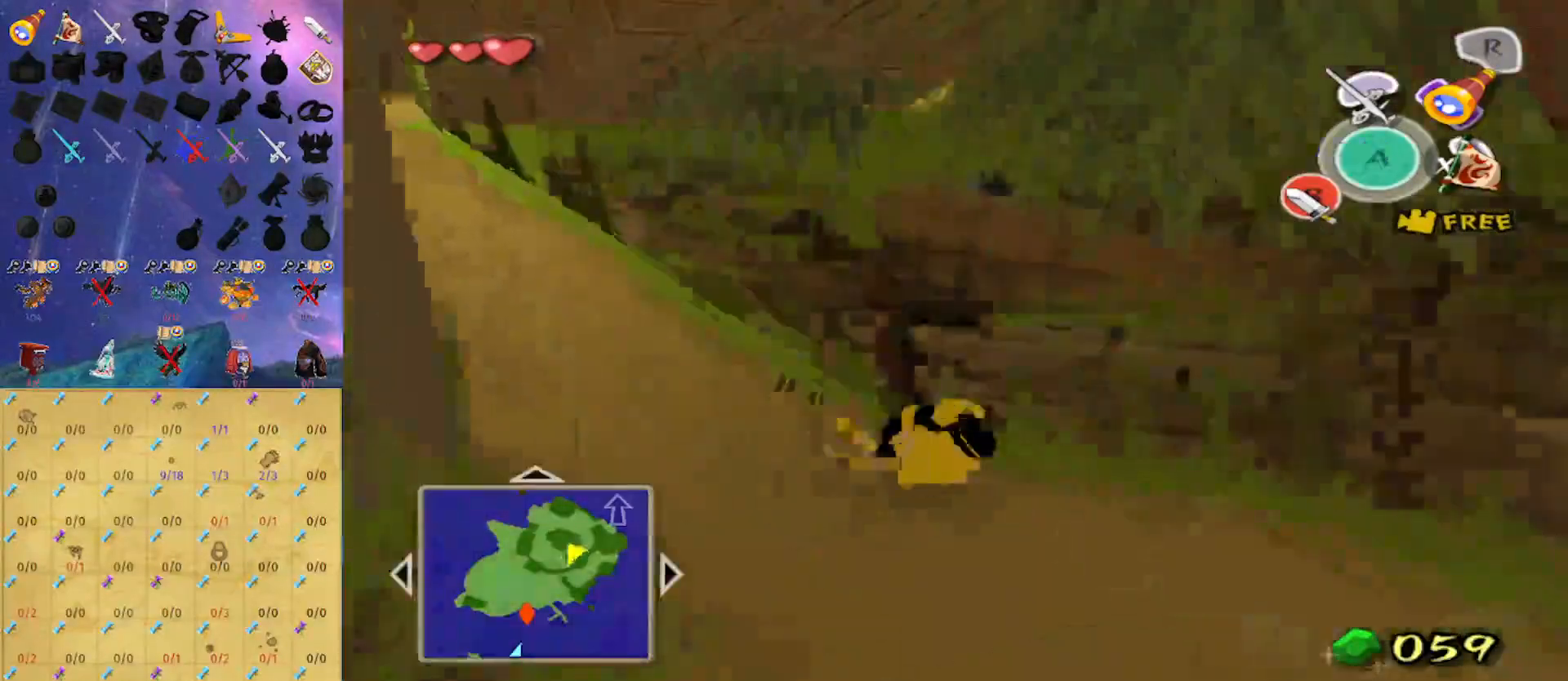
{"buttons": [], "left_stick": "up-left", "right_stick": "center", "events": [[233, "A", "down"], [367, "A", "up"]]}
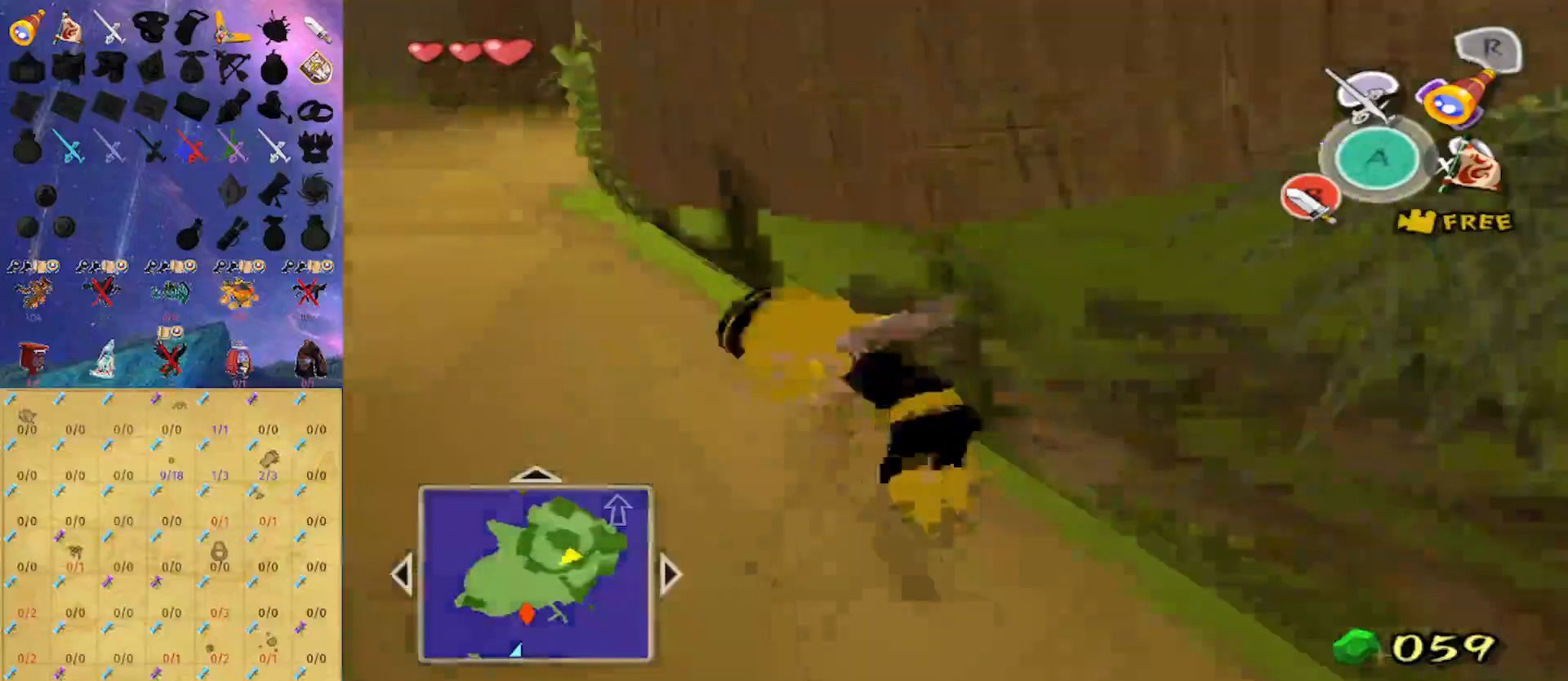
{"buttons": [], "left_stick": "left", "right_stick": "left", "events": [[133, "left_stick", "left"], [167, "right_stick", "left"]]}
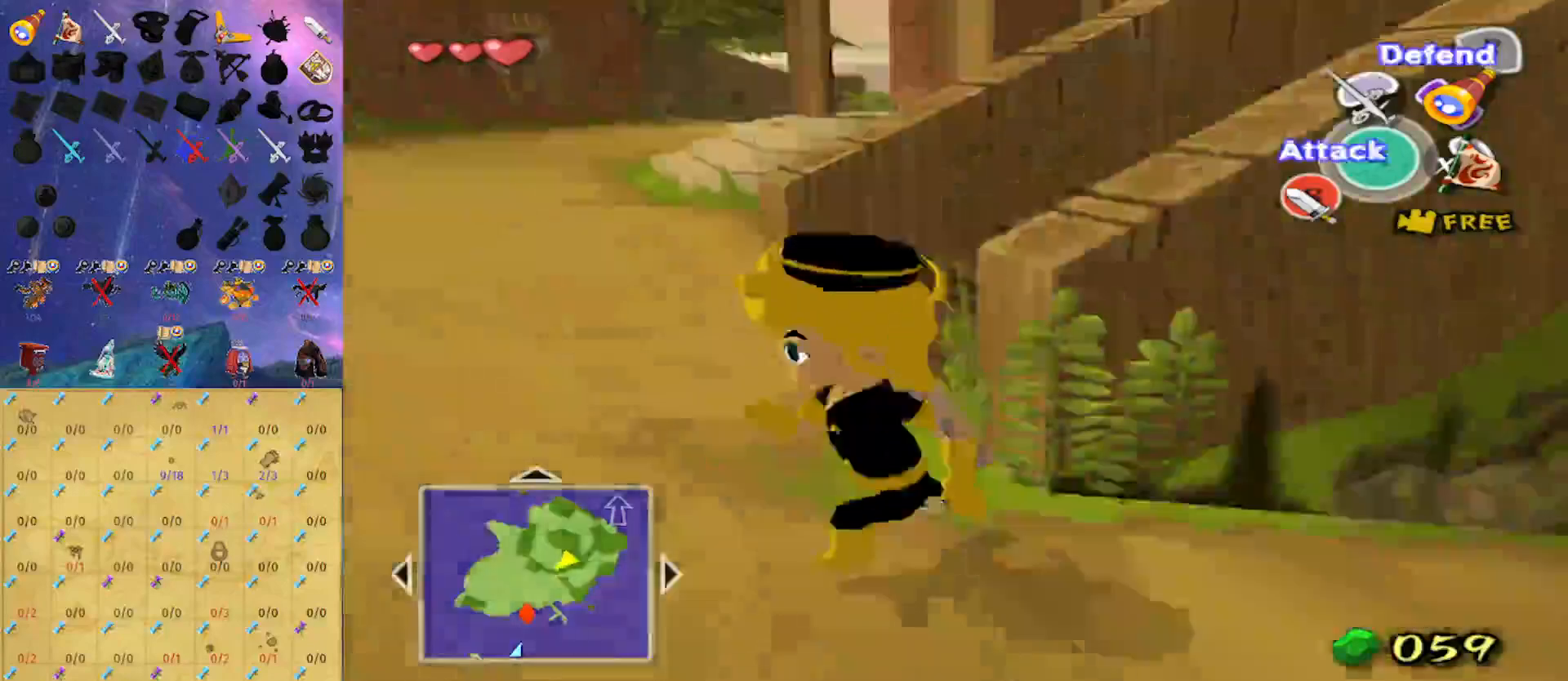
{"buttons": [], "left_stick": "up", "right_stick": "center", "events": [[167, "left_stick", "up"], [300, "right_stick", "center"], [367, "A", "down"], [467, "A", "up"]]}
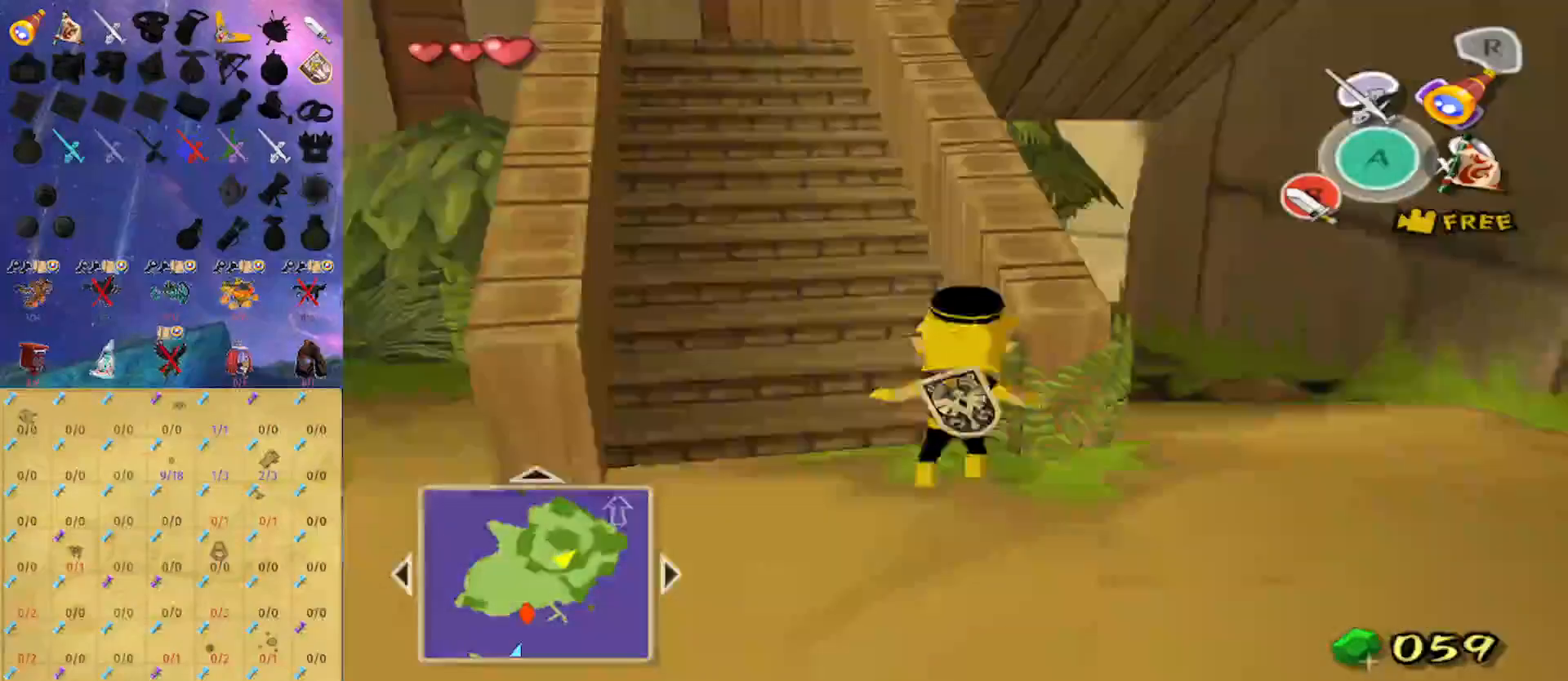
{"buttons": [], "left_stick": "up-left", "right_stick": "center", "events": [[33, "left_stick", "center"], [100, "right_stick", "left"], [200, "left_stick", "up-left"], [300, "right_stick", "center"]]}
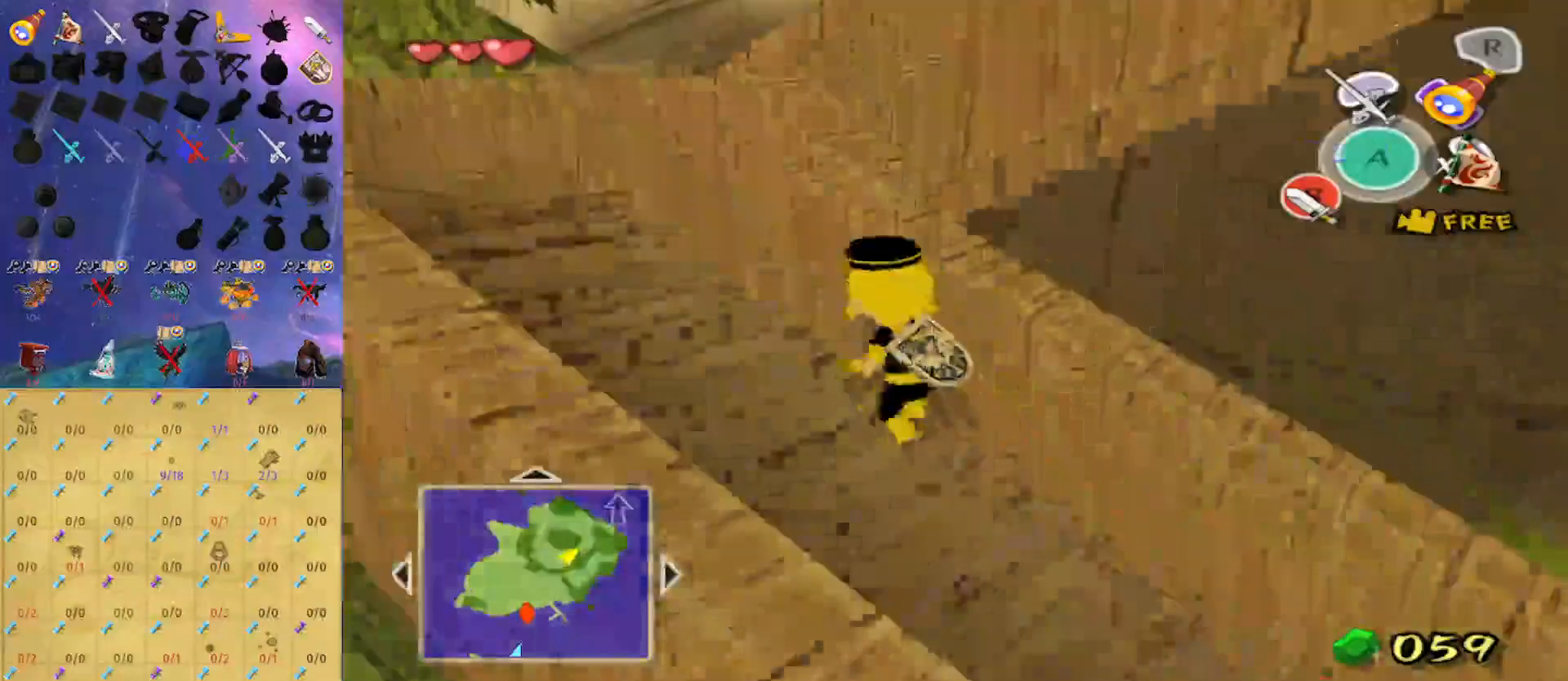
{"buttons": [], "left_stick": "up", "right_stick": "center", "events": [[33, "left_stick", "up"], [167, "right_stick", "left"], [267, "left_stick", "up-right"], [367, "right_stick", "center"], [433, "left_stick", "up"]]}
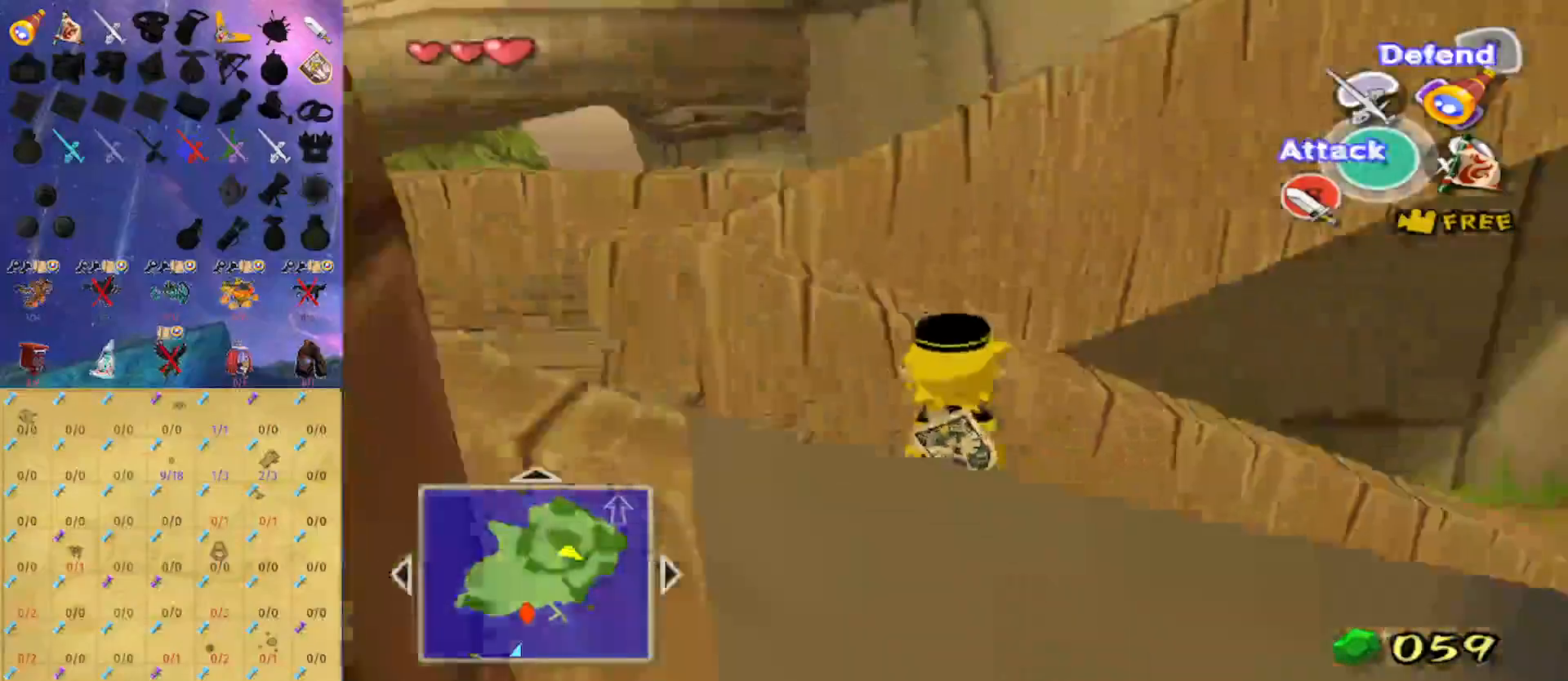
{"buttons": [], "left_stick": "center", "right_stick": "center", "events": [[100, "left_stick", "center"]]}
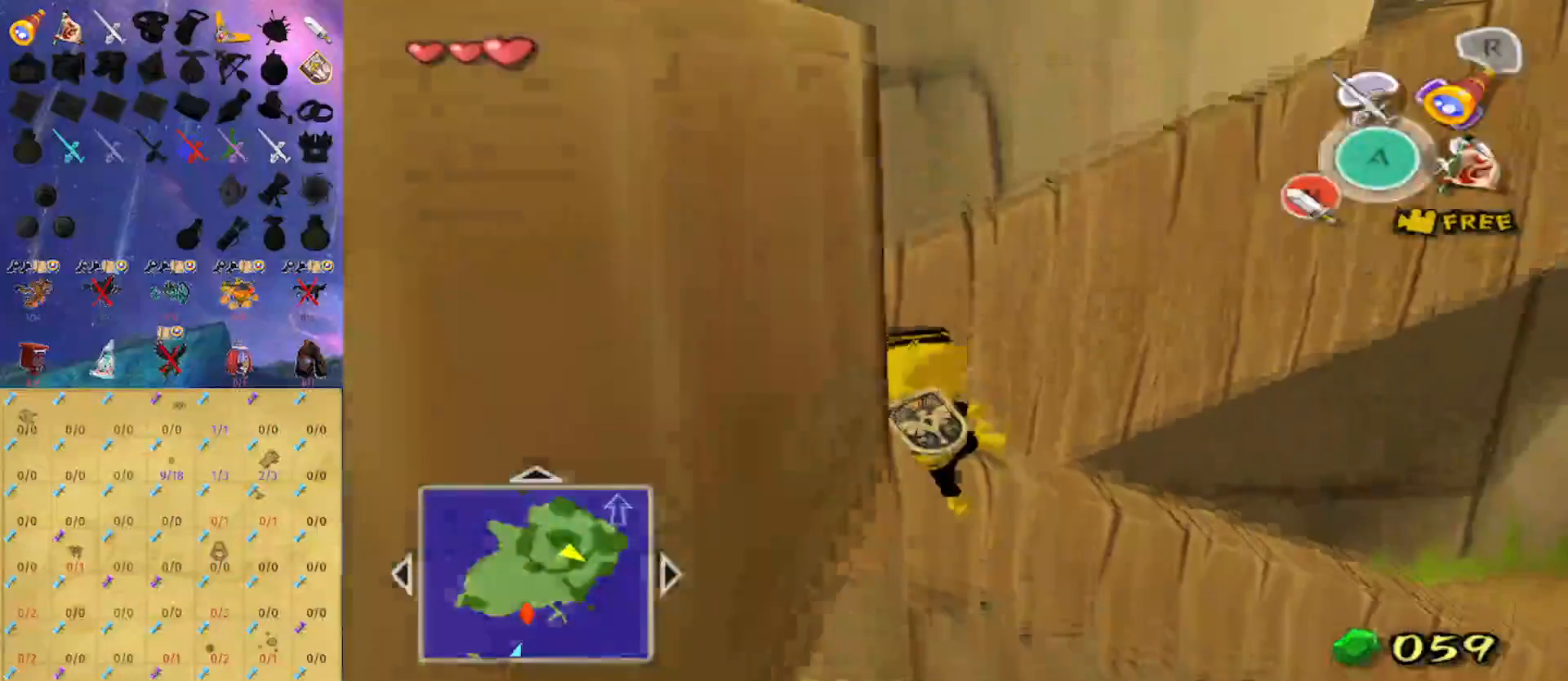
{"buttons": [], "left_stick": "center", "right_stick": "center", "events": []}
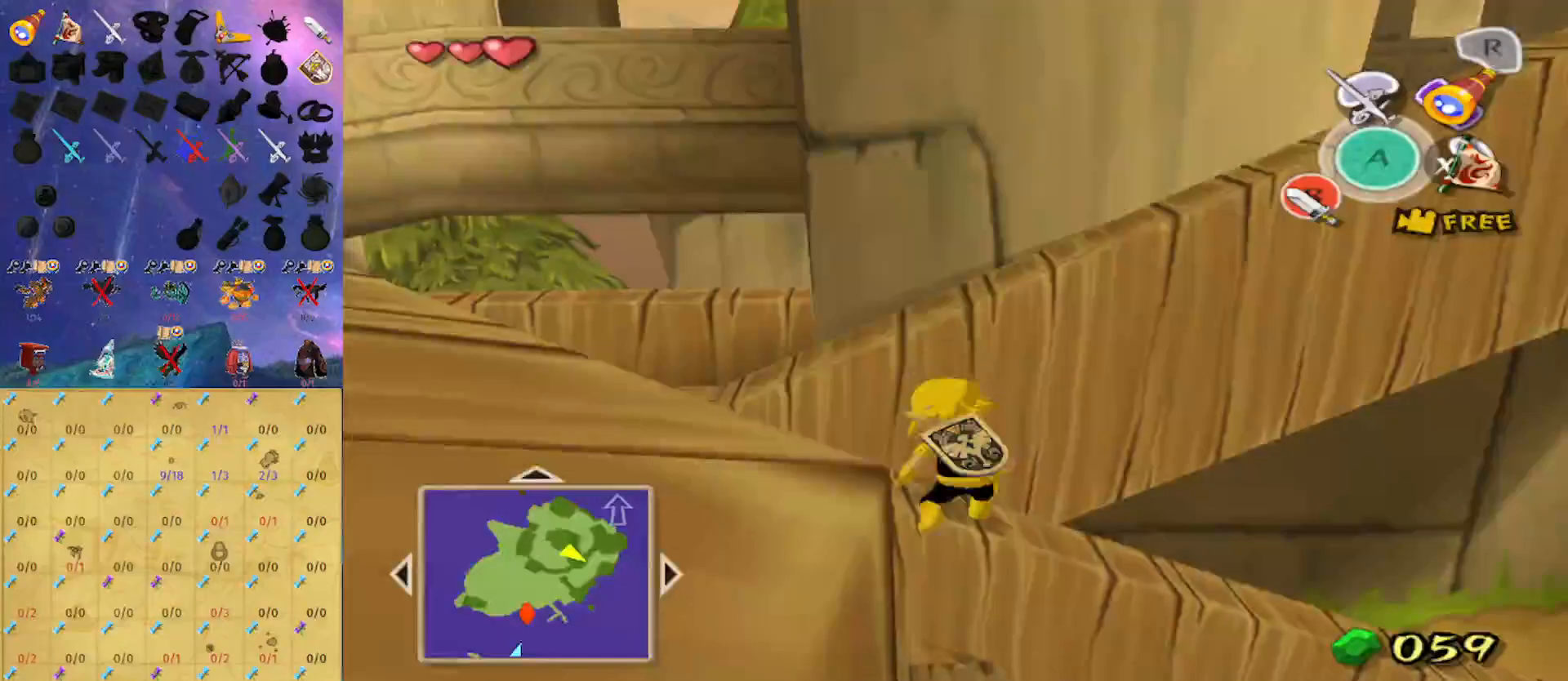
{"buttons": [], "left_stick": "center", "right_stick": "center", "events": [[33, "Y", "down"], [133, "Y", "up"], [267, "B", "down"], [367, "B", "up"]]}
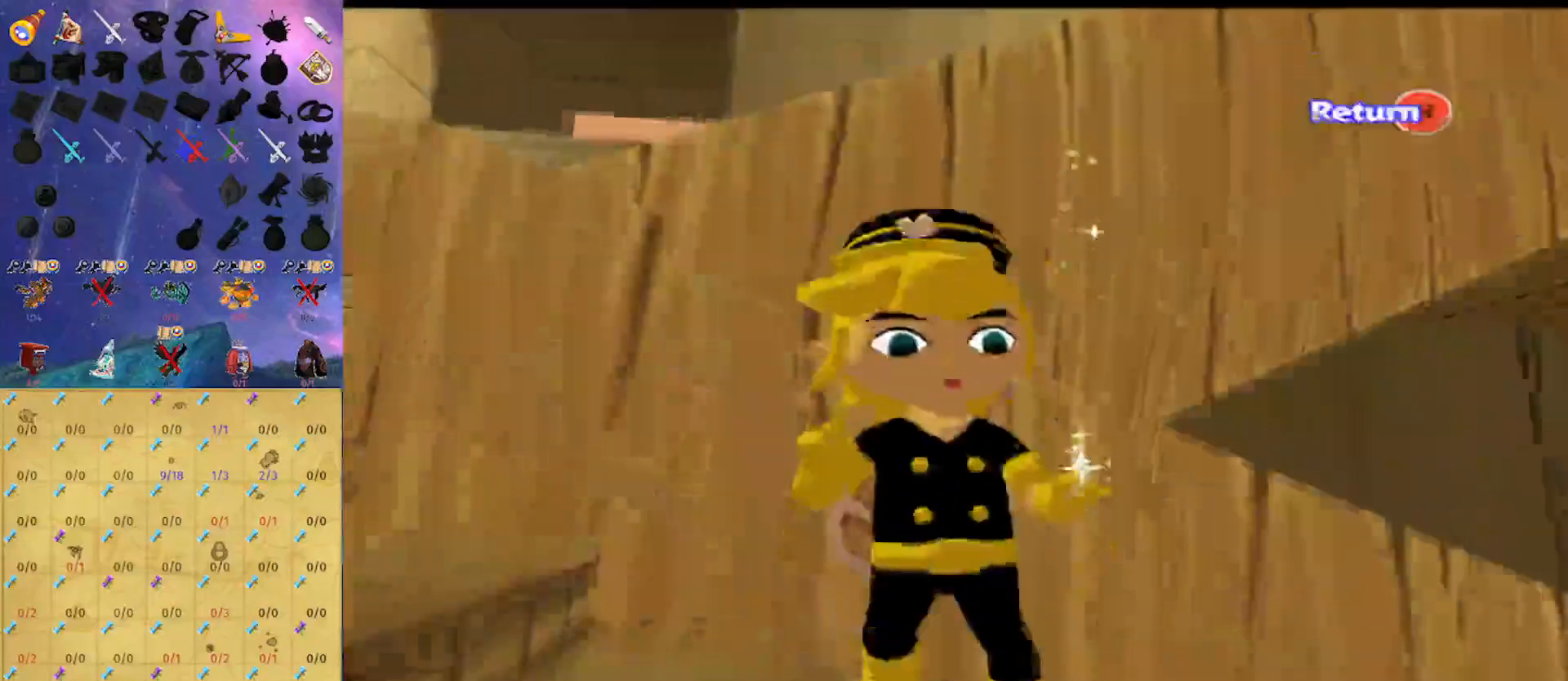
{"buttons": [], "left_stick": "left", "right_stick": "center", "events": [[367, "B", "down"], [467, "B", "up"], [467, "left_stick", "left"]]}
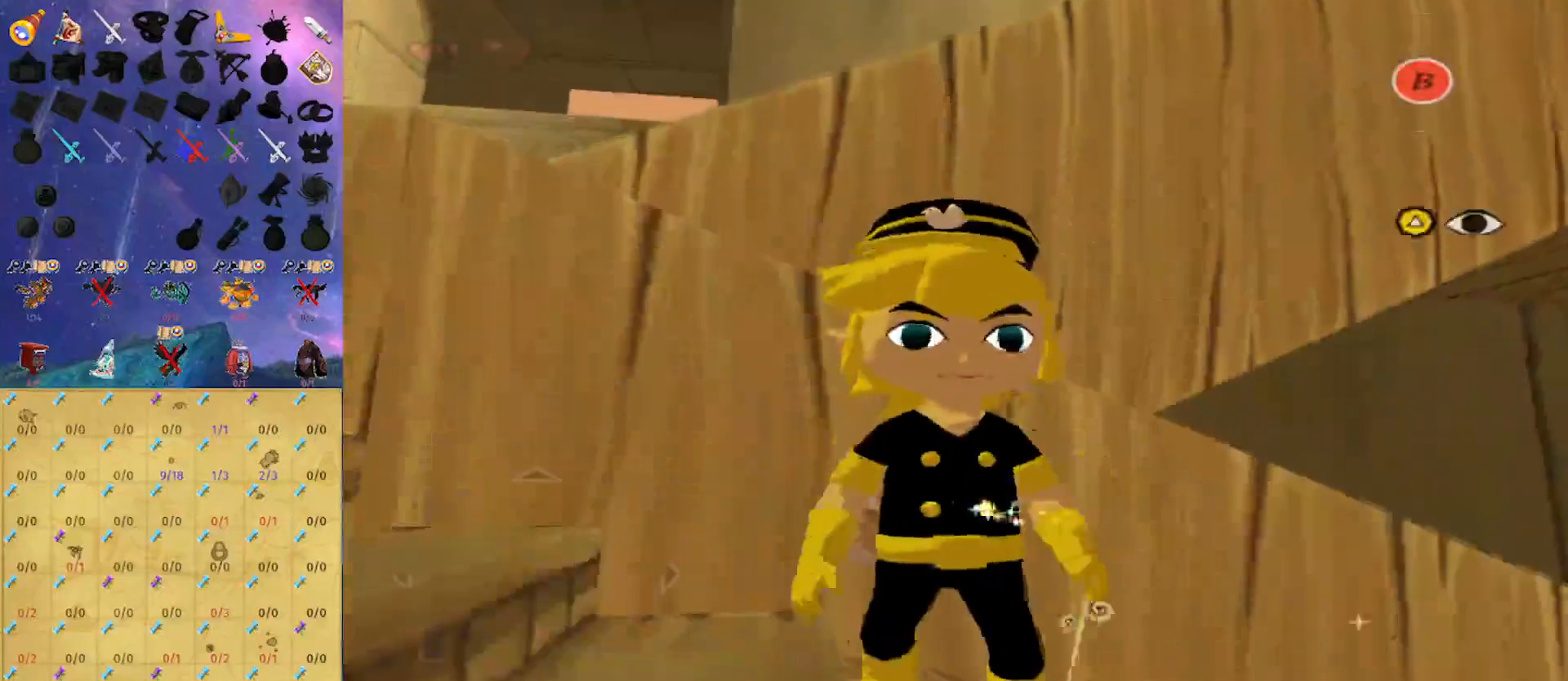
{"buttons": [], "left_stick": "up", "right_stick": "down", "events": [[133, "right_stick", "down"], [400, "left_stick", "up-left"], [500, "left_stick", "up"]]}
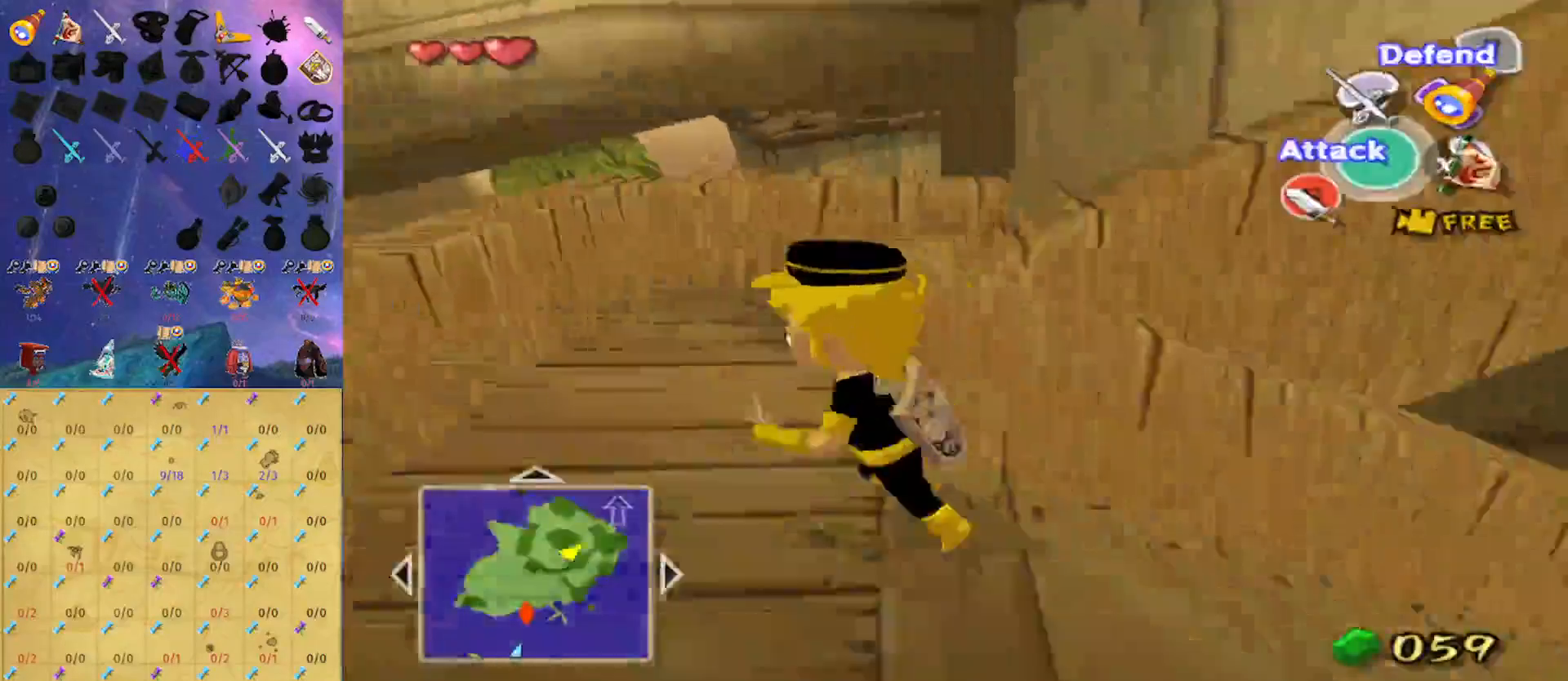
{"buttons": [], "left_stick": "right", "right_stick": "down-right", "events": [[133, "right_stick", "center"], [200, "left_stick", "right"], [333, "right_stick", "down"], [400, "right_stick", "down-right"]]}